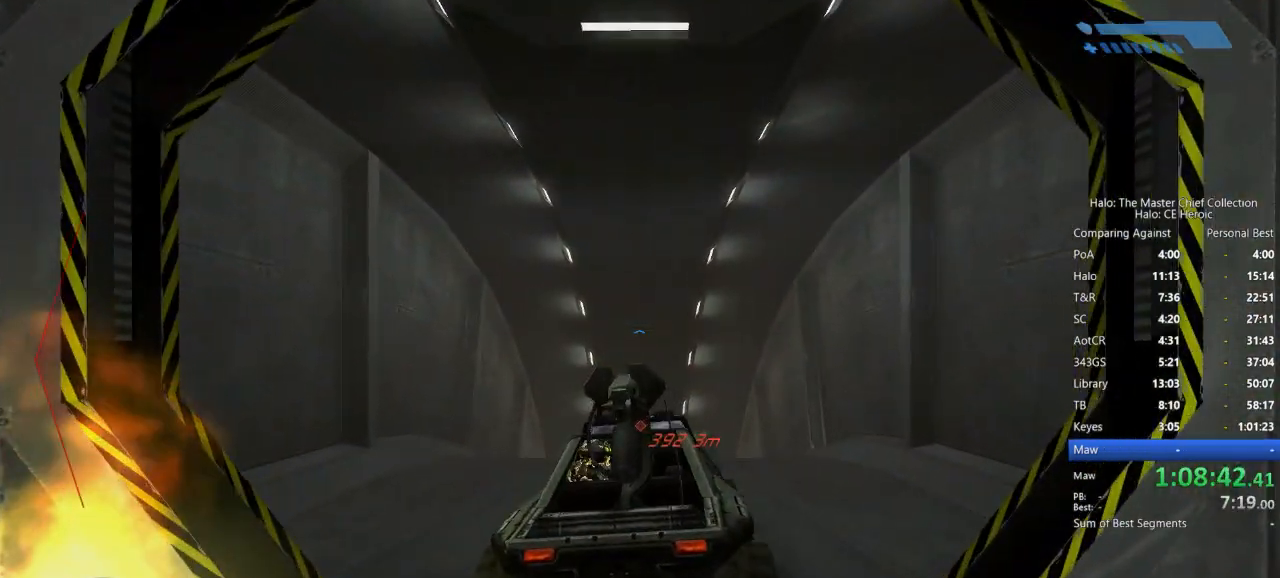
Gameplay with keyboard and mouse; each line is a JSON object with the keys and mouse buttons held at the frame after it. "events" lists presses ("down") and releases ("up") of "a", "alt", "c", "caps_lock", "ctrl", "d", "e", "escape", "f", "g", "q", "r", "s", "shift", "space", "tab", "v", "w", "x", "z", "mouse_left", "mouse_right", "mouse_mb4" and "mouse_mb5" between this image and that frame as [ms after this image, input, new state], when the widget could be followed in between. "mouse_left", "mouse_right", "mouse_mb4", "mouse_mb5" = the "left", "right", "mb4", "mb5" buttons of the "mouse" list. No other keys are recorded. Not read: mouse_move.
{"keys": ["w"], "mouse": [], "events": []}
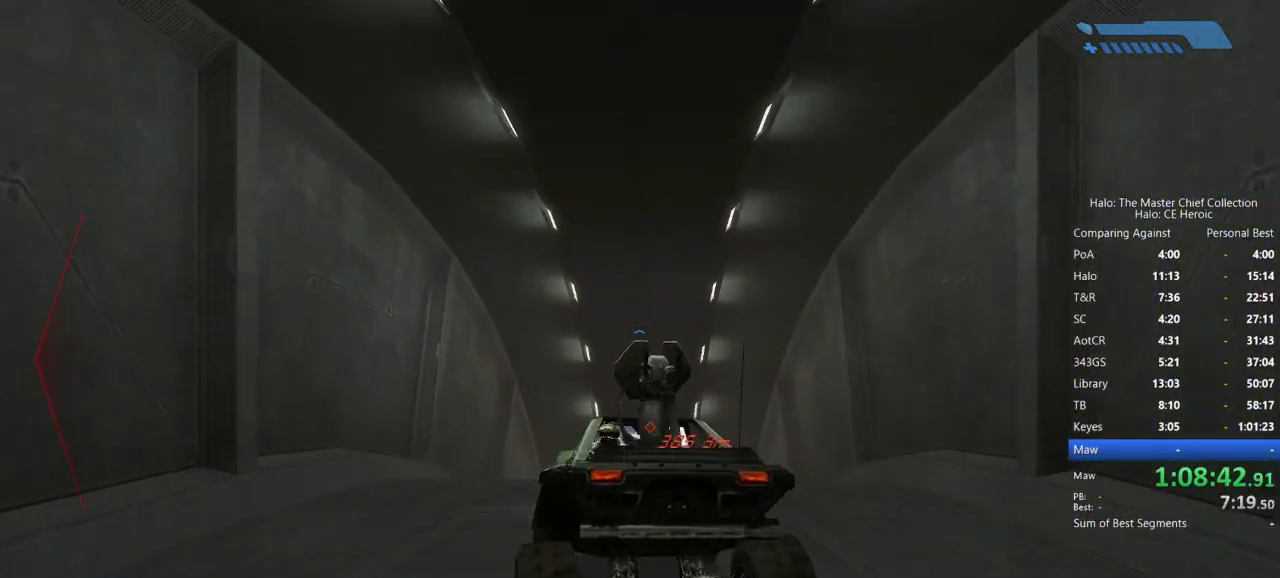
{"keys": ["w"], "mouse": [], "events": []}
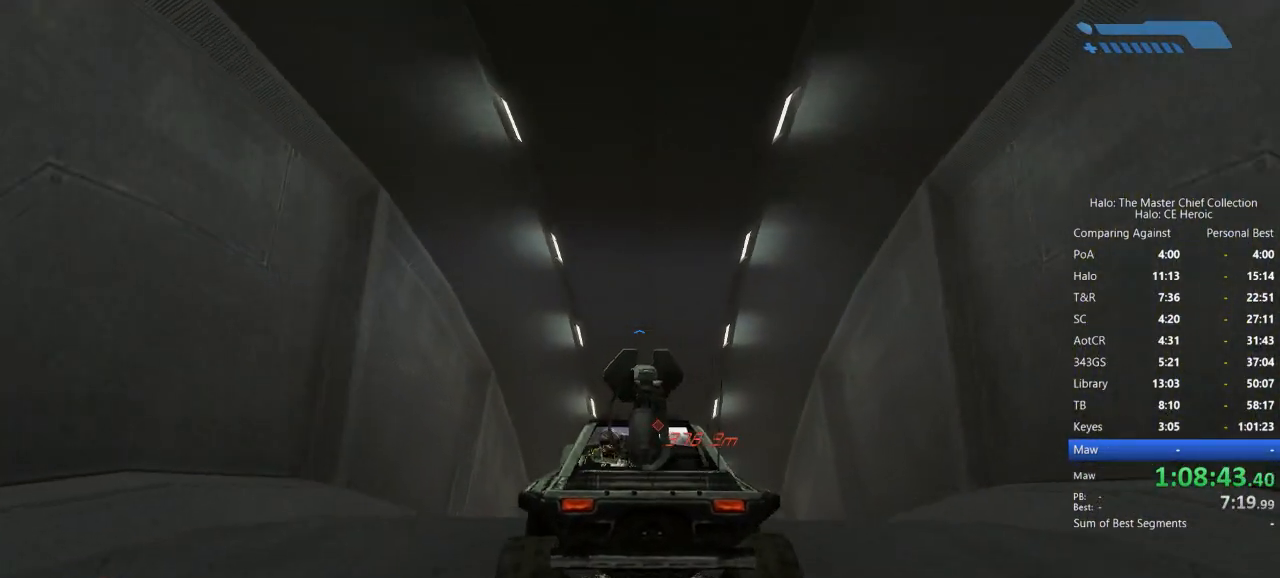
{"keys": ["w"], "mouse": [], "events": []}
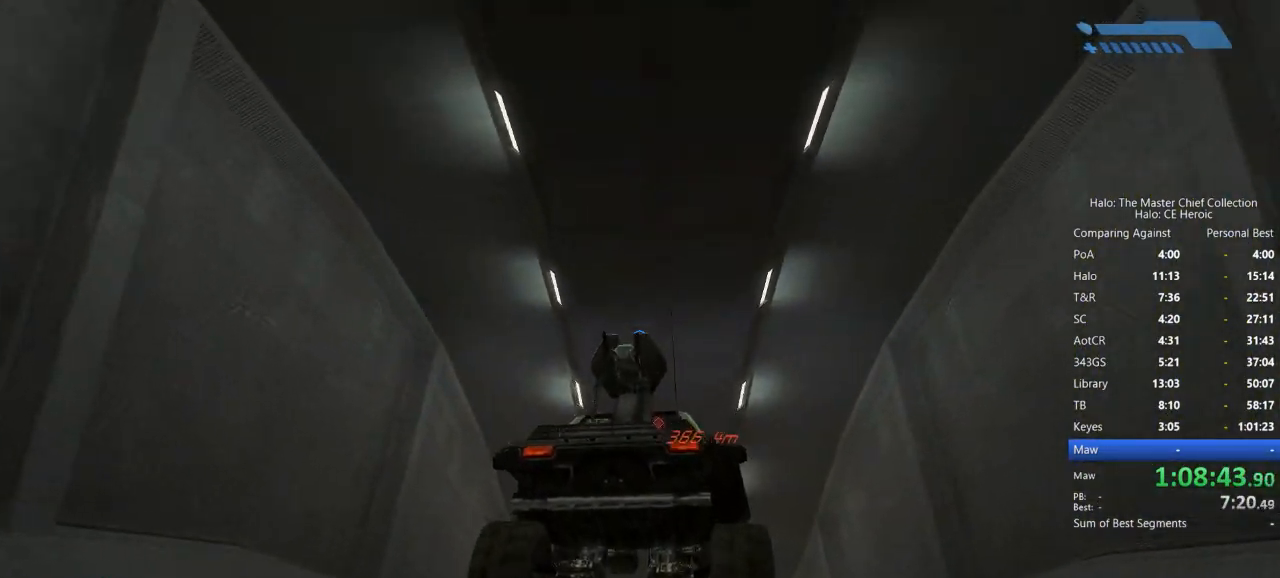
{"keys": ["w"], "mouse": [], "events": []}
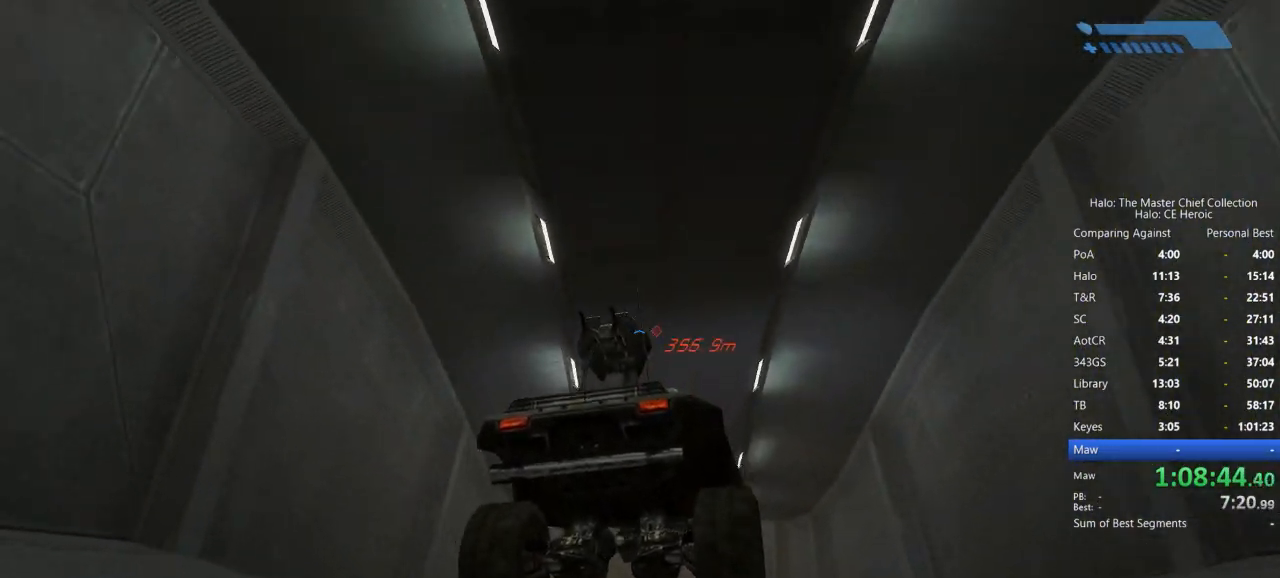
{"keys": ["w"], "mouse": [], "events": []}
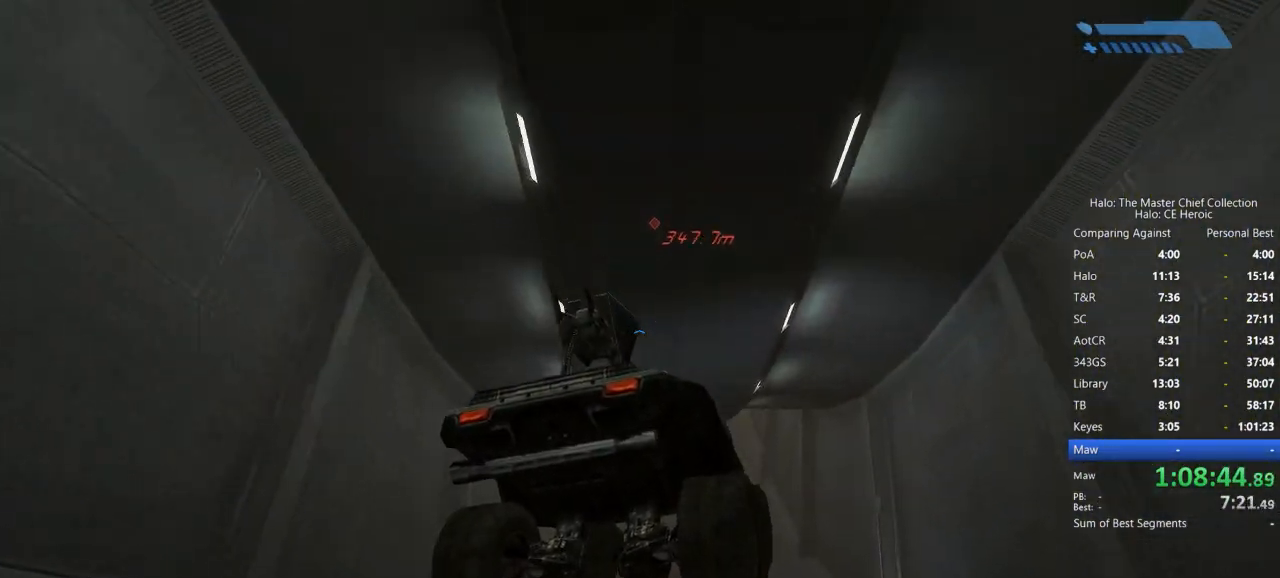
{"keys": ["w"], "mouse": [], "events": []}
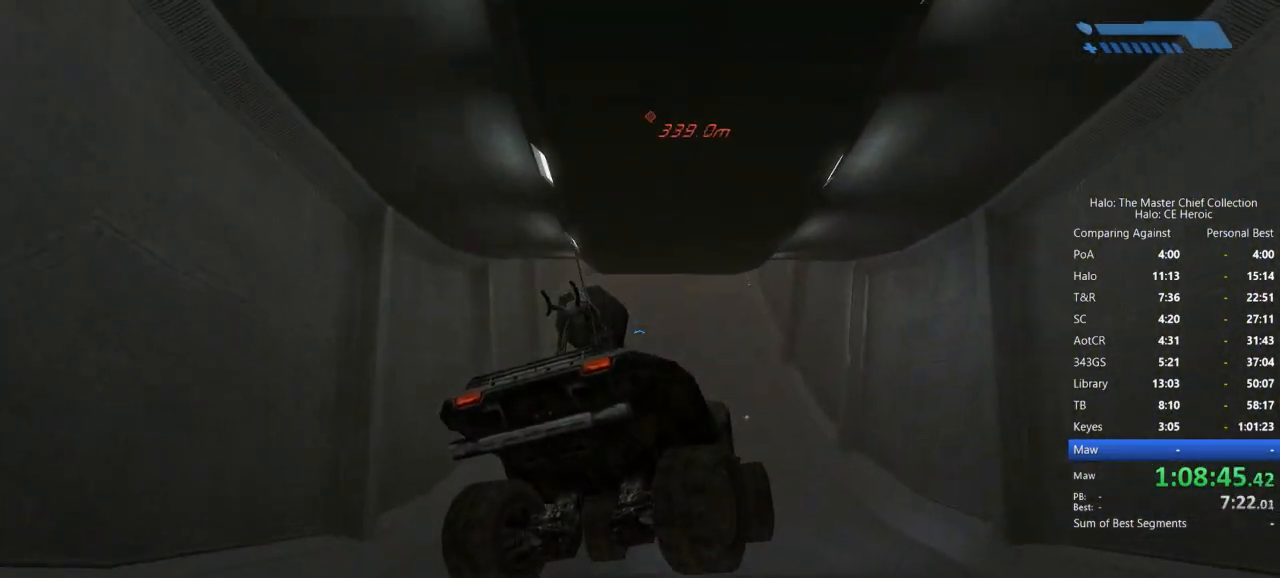
{"keys": ["w"], "mouse": [], "events": []}
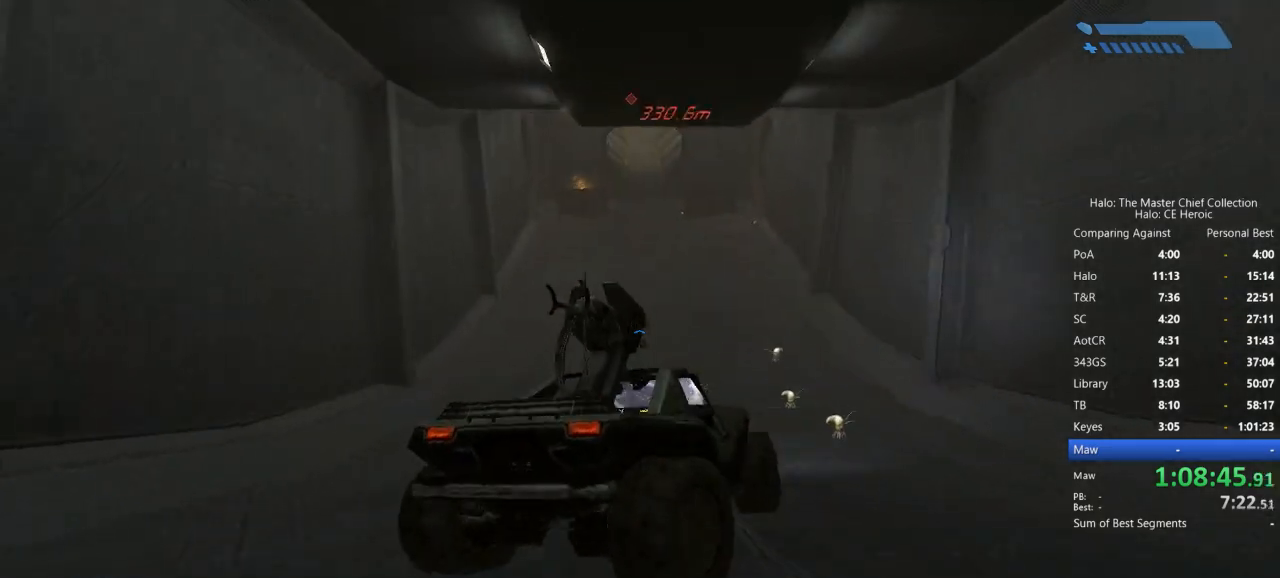
{"keys": ["w"], "mouse": [], "events": []}
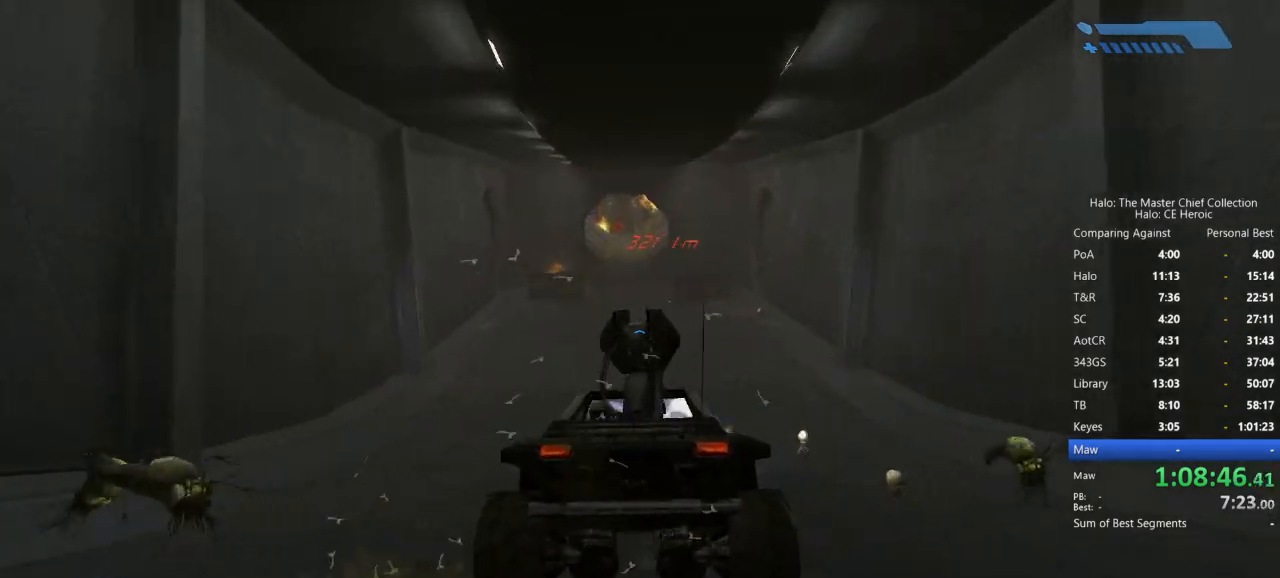
{"keys": ["w"], "mouse": [], "events": []}
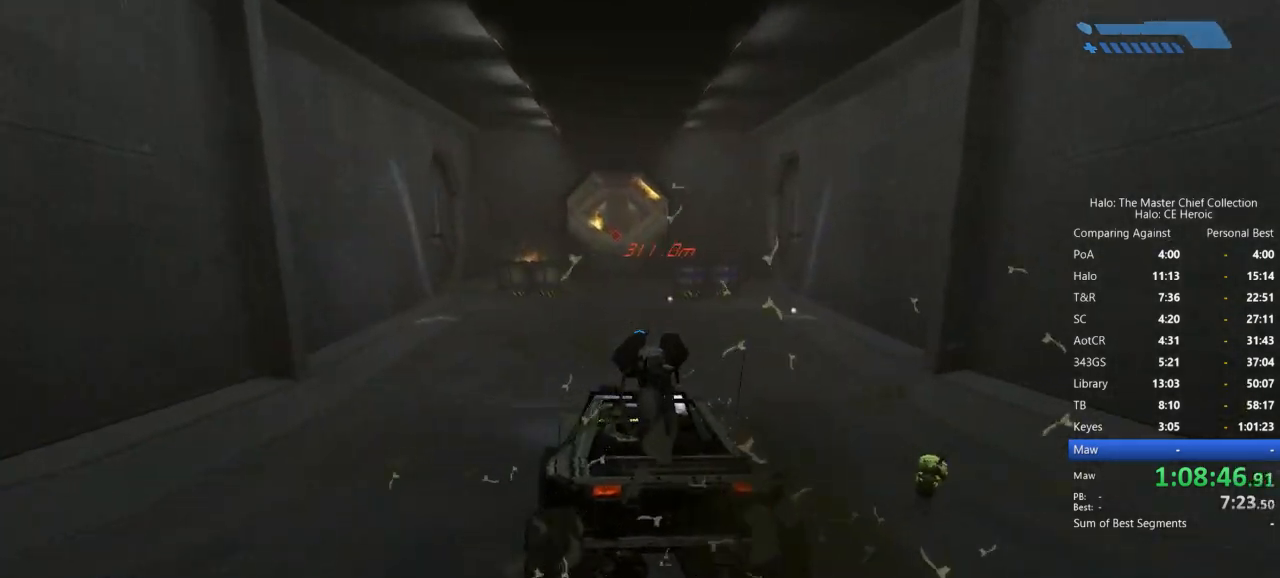
{"keys": ["w"], "mouse": [], "events": []}
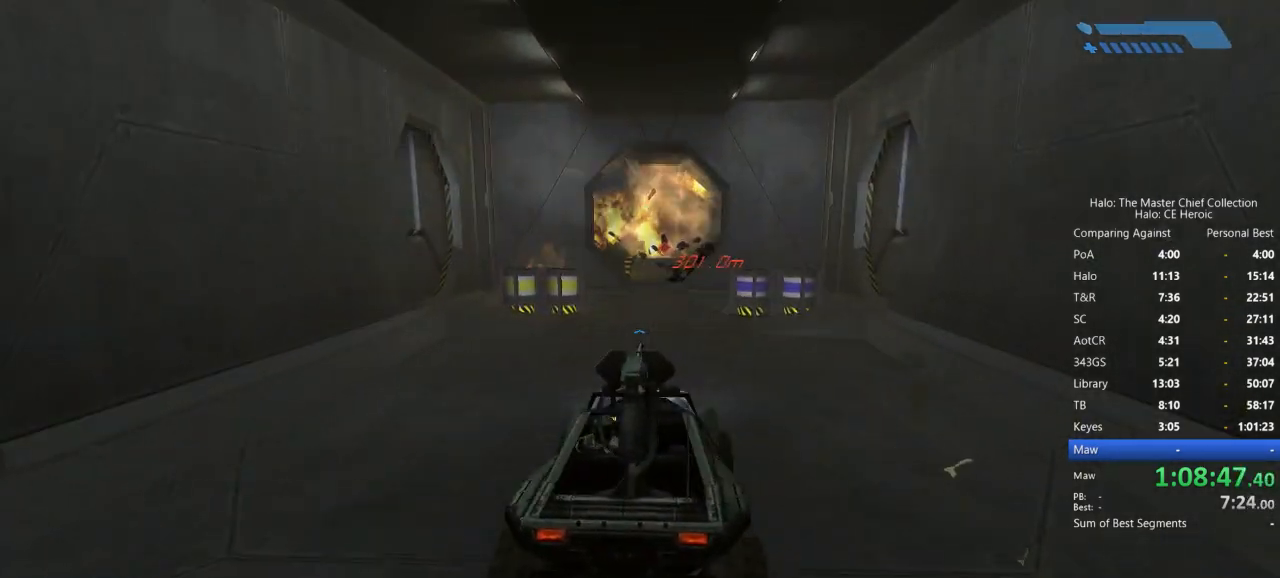
{"keys": ["w"], "mouse": [], "events": []}
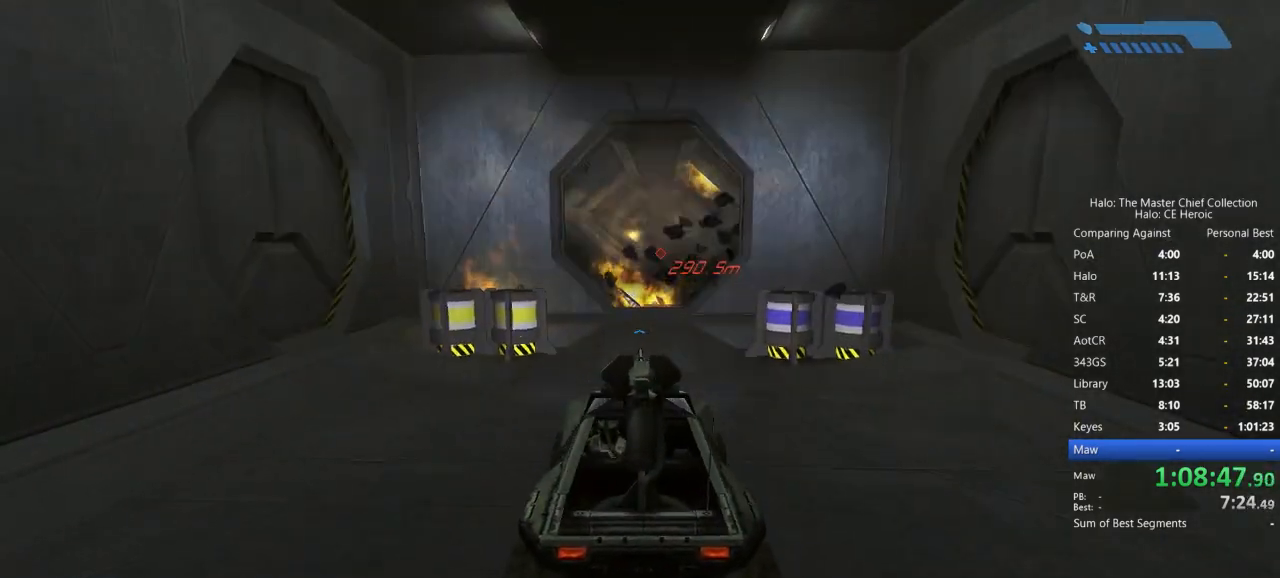
{"keys": ["w"], "mouse": [], "events": []}
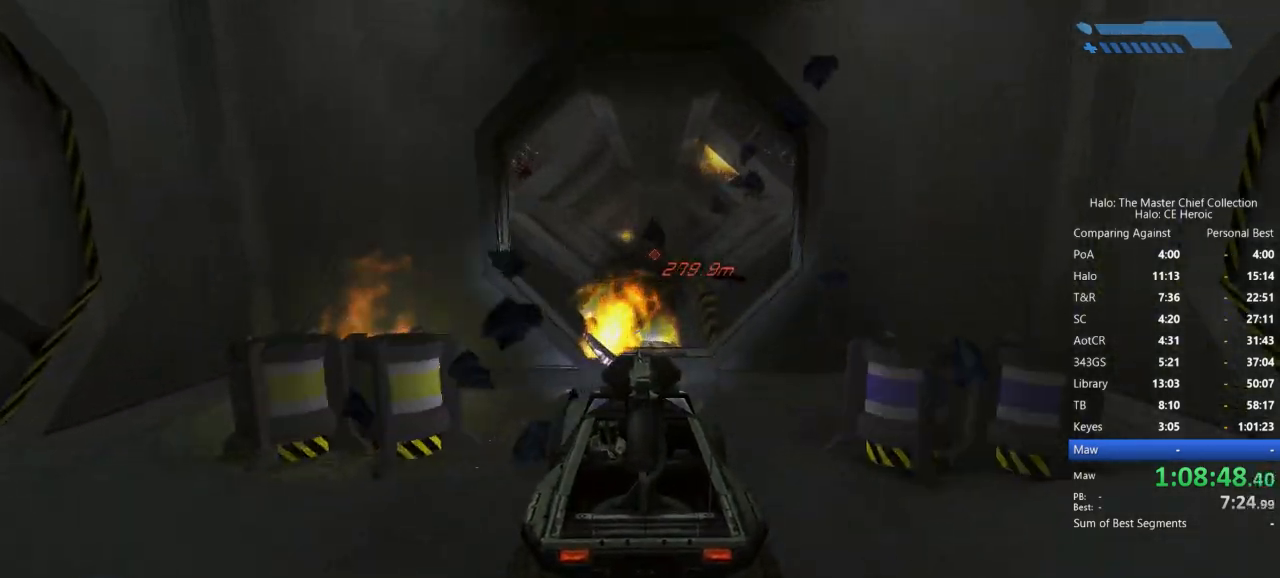
{"keys": ["w"], "mouse": [], "events": []}
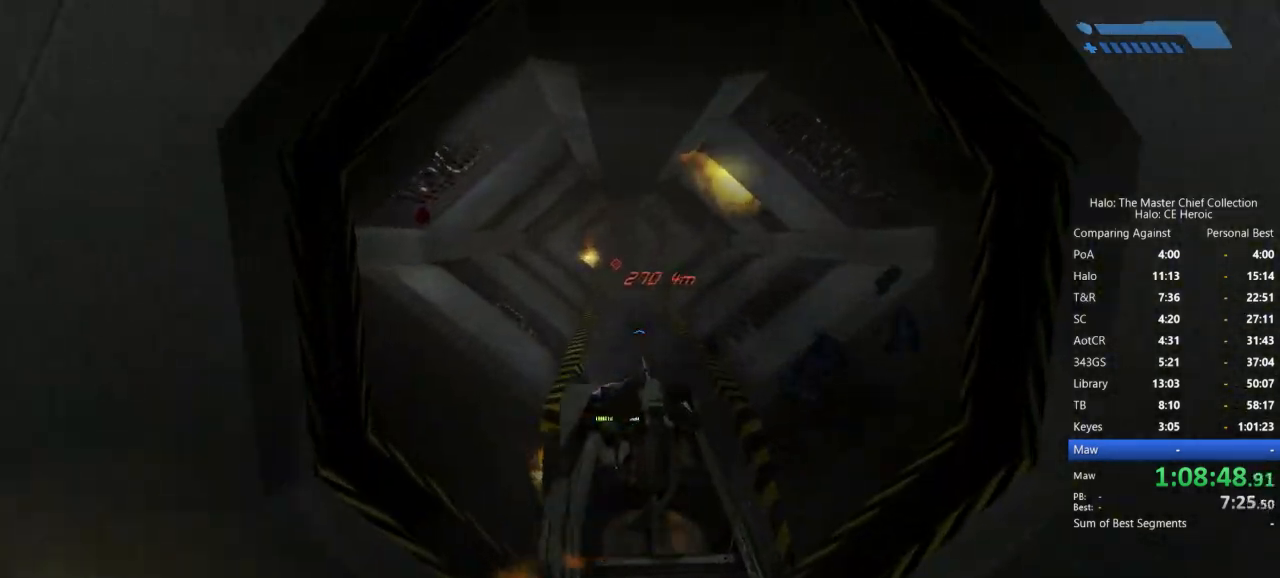
{"keys": ["w"], "mouse": [], "events": []}
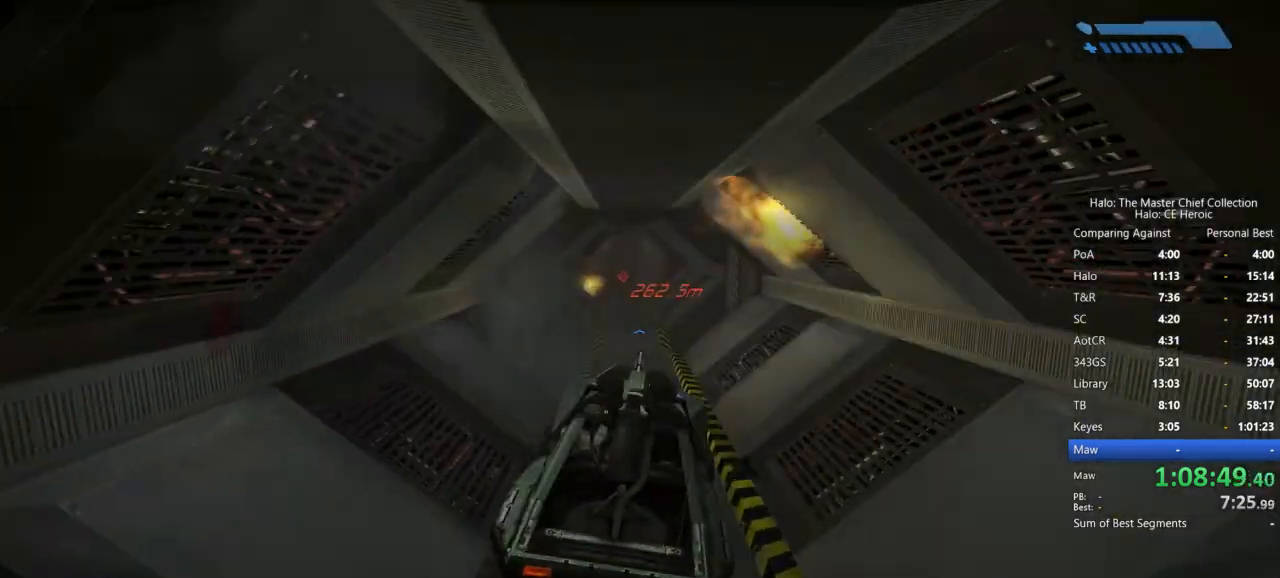
{"keys": ["w"], "mouse": [], "events": []}
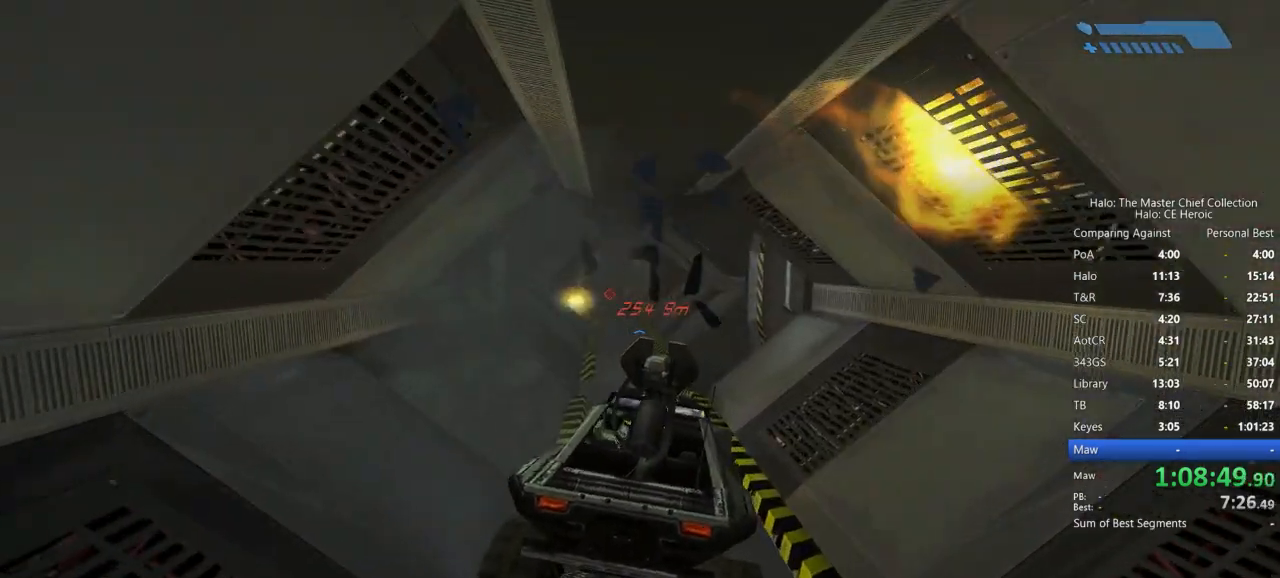
{"keys": ["w"], "mouse": [], "events": []}
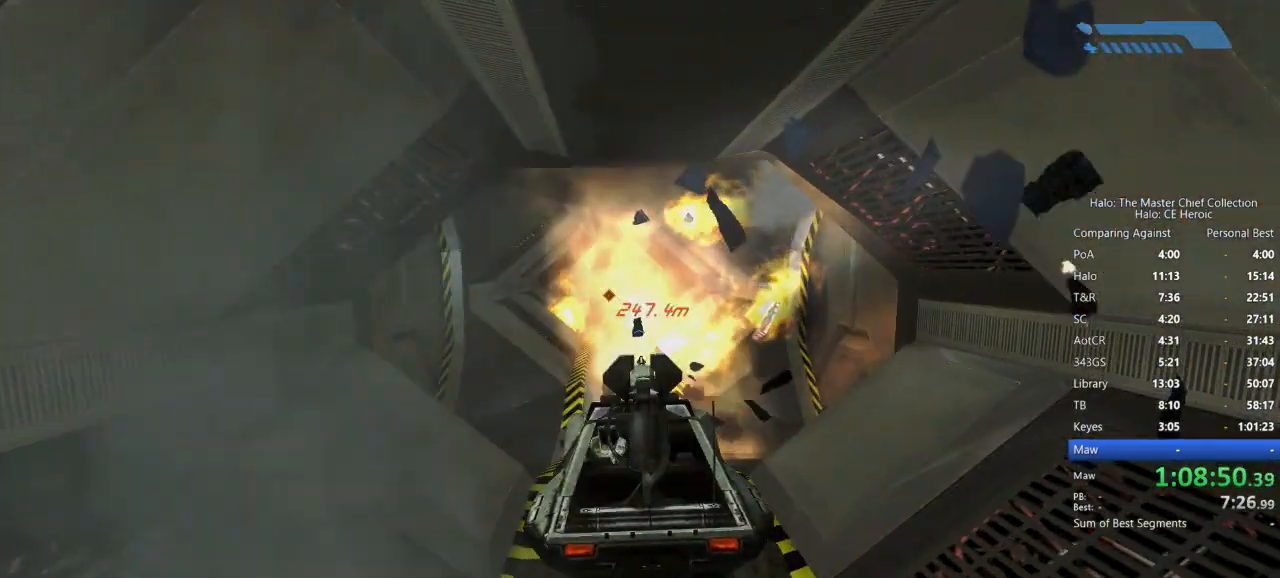
{"keys": ["w"], "mouse": [], "events": []}
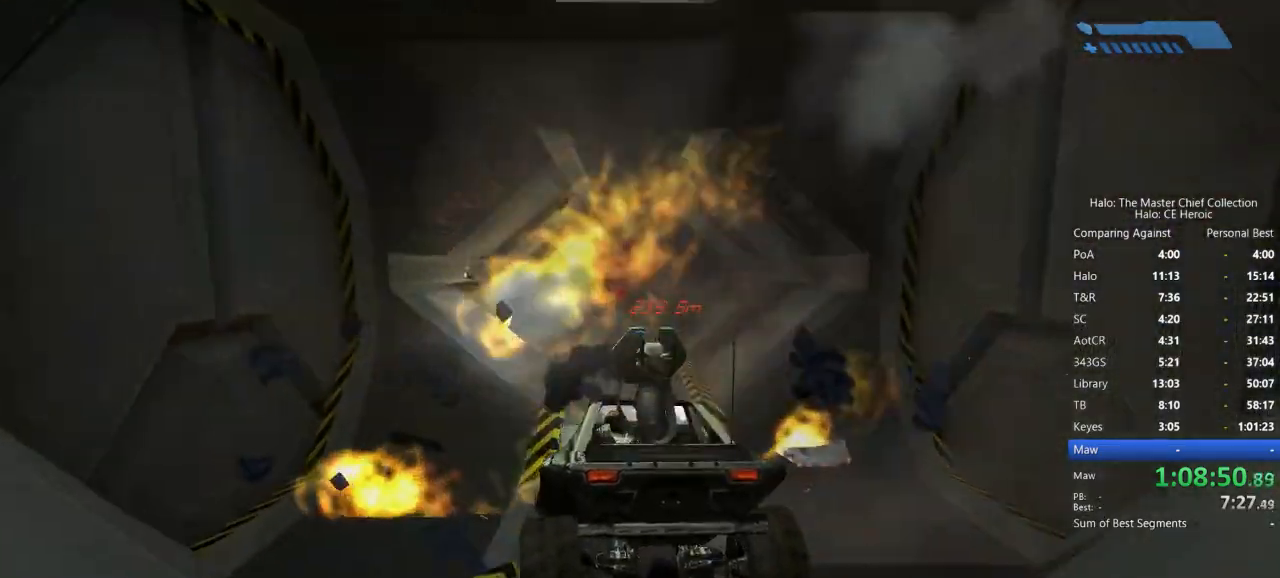
{"keys": ["w"], "mouse": [], "events": []}
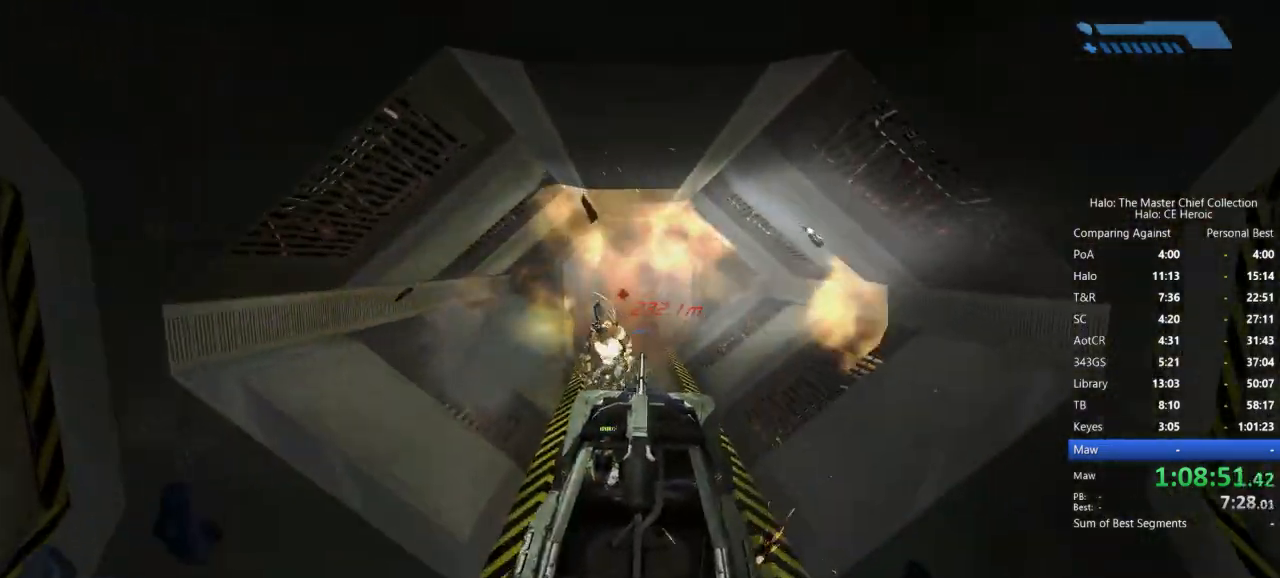
{"keys": ["w"], "mouse": [], "events": []}
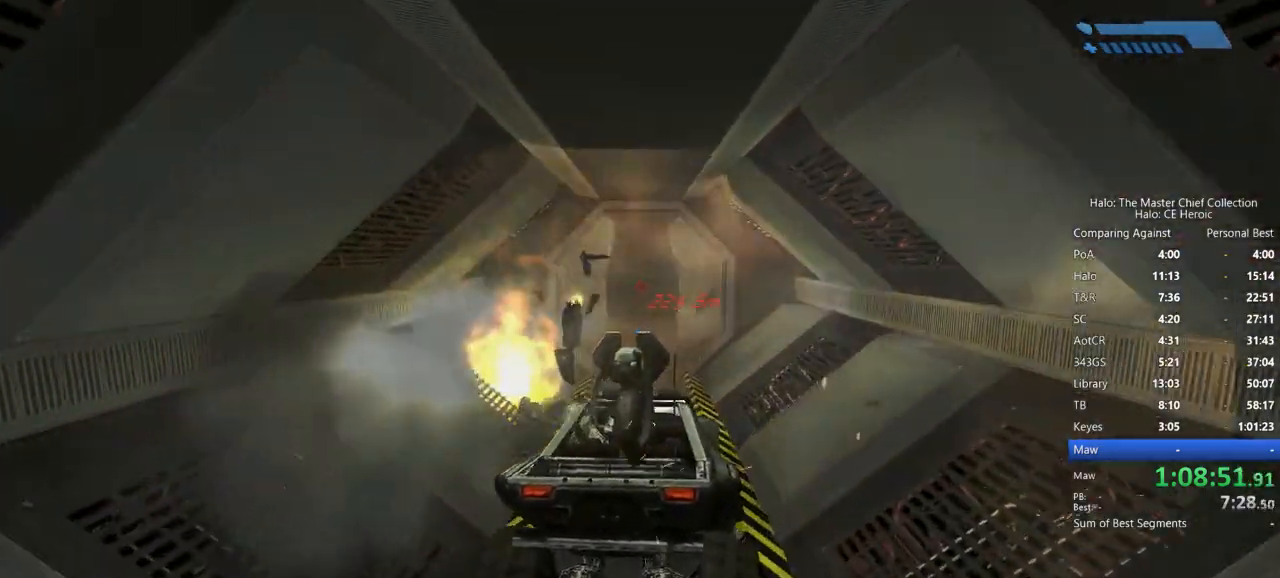
{"keys": ["w"], "mouse": [], "events": []}
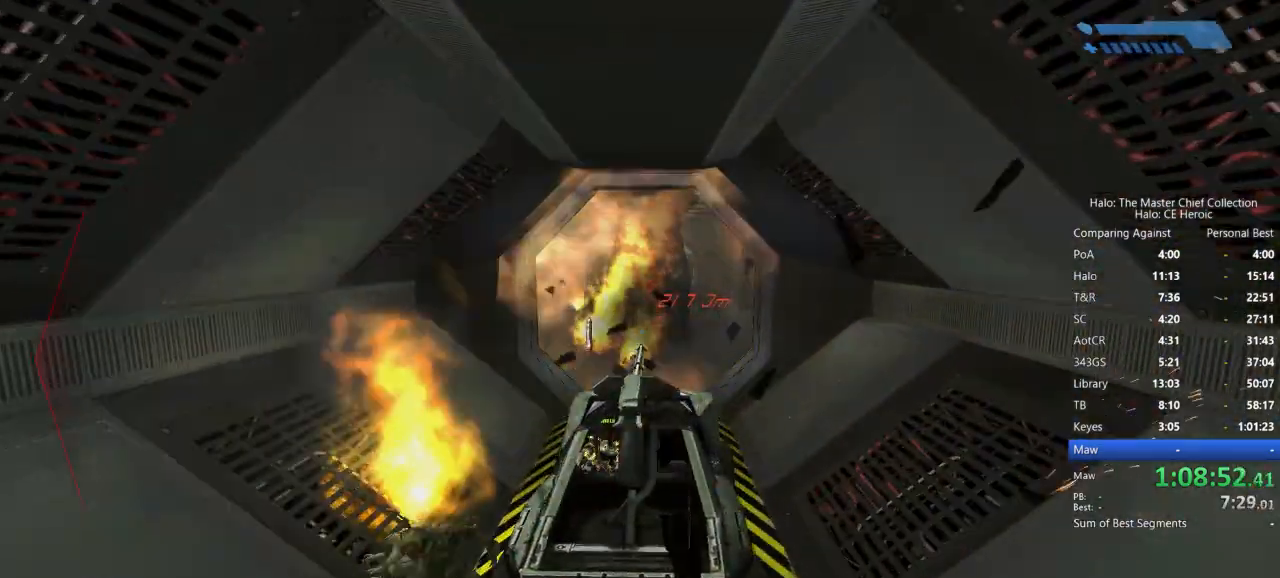
{"keys": ["w"], "mouse": []}
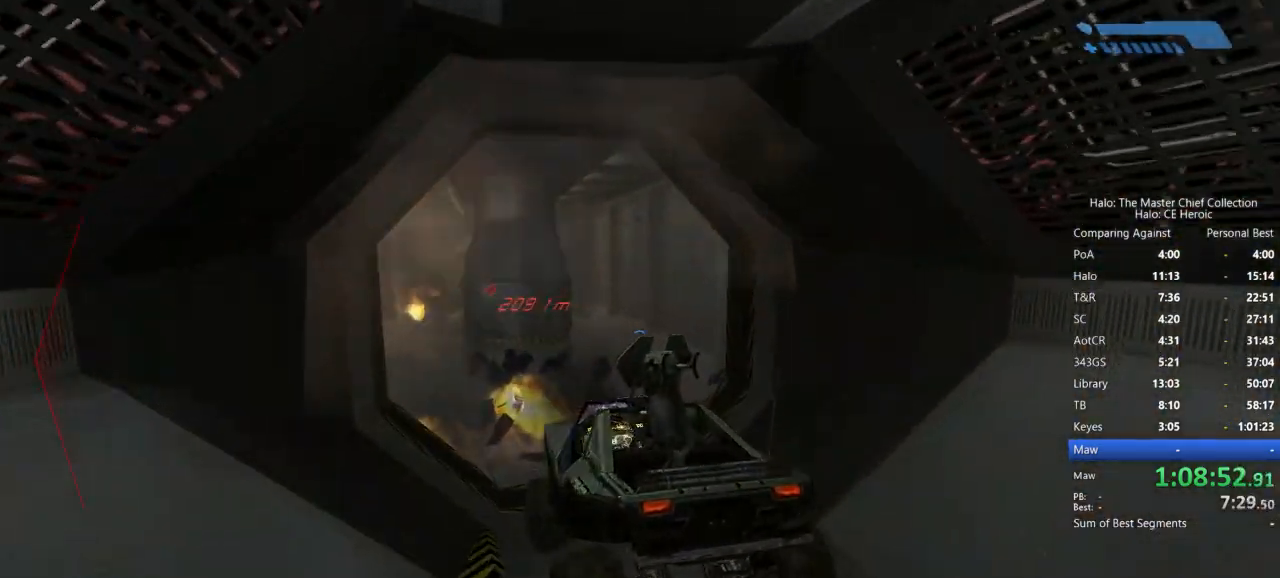
{"keys": ["w"], "mouse": [], "events": []}